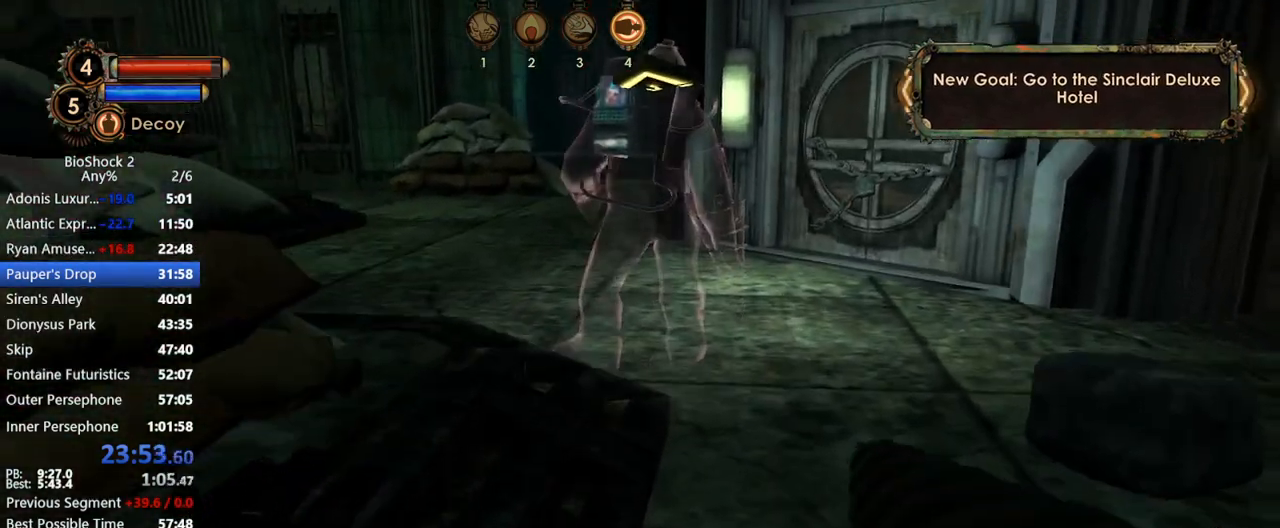
Gameplay with keyboard and mouse; each line is a JSON object with the keys and mouse buttons held at the frame after it. "events" lists presses ("down") and releases ("up") of "1", "2", "3", "4", "5", "a", "c", "caps_lock", "ctrl", "d", "e", "f", "f1", "f2", "f3", "f4", "q", "r", "s", "shift", "space", "t", "tab", "v", "w", "x", "z", "mouse_left", "mouse_middle", "mouse_right", "mouse_mb5", "mouse_wheel_up" and "mouse_wheel_down" between this image and that frame as [ms after this image, input, new state], when the widget could be followed in between. "mouse_left", "mouse_middle", "mouse_right", "mouse_mb5", "mouse_wheel_up", "mouse_wheel_down" = the "left", "middle", "right", "mb5", "wheel_up", "wheel_down" buttons of the "mouse" list. No other keys are recorded. Not read: mouse_move other_keys.
{"keys": ["w"], "mouse": ["right"], "events": [[433, "mouse_right", "down"]]}
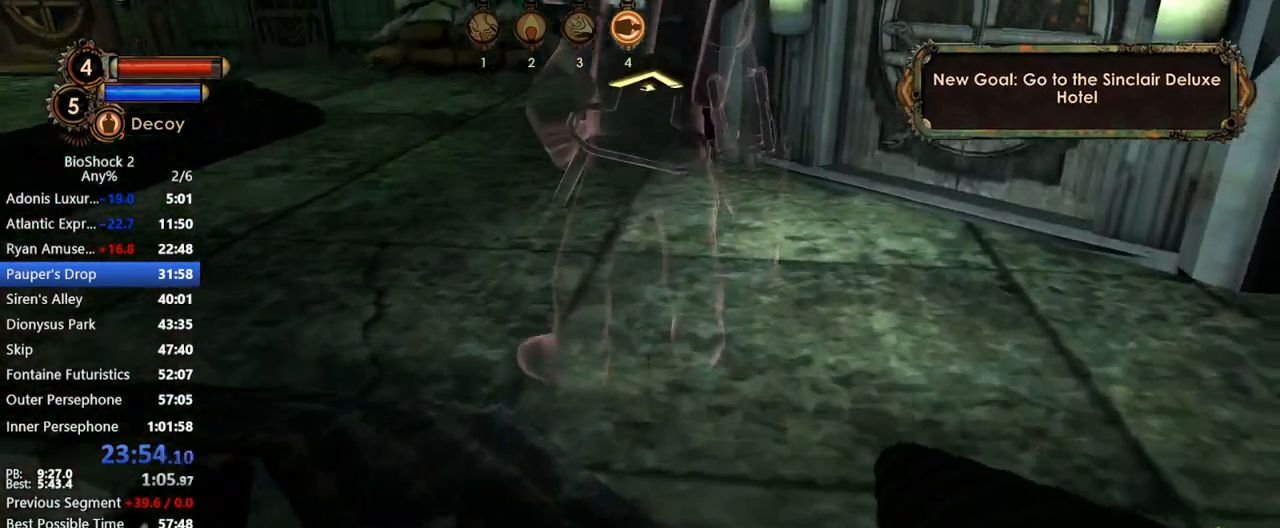
{"keys": ["w"], "mouse": [], "events": [[117, "mouse_right", "up"]]}
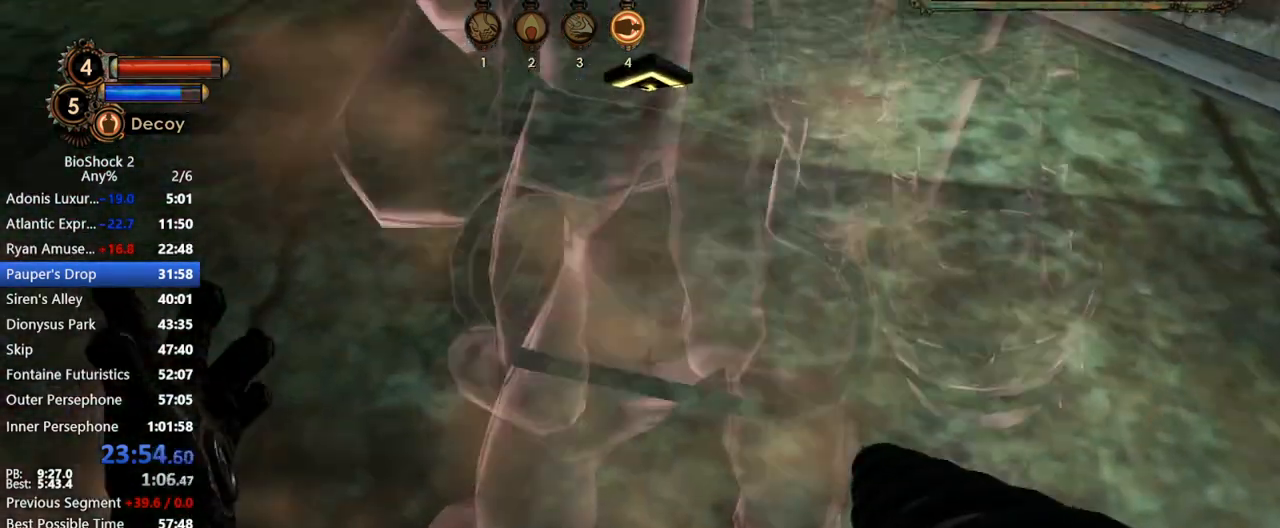
{"keys": ["w"], "mouse": [], "events": []}
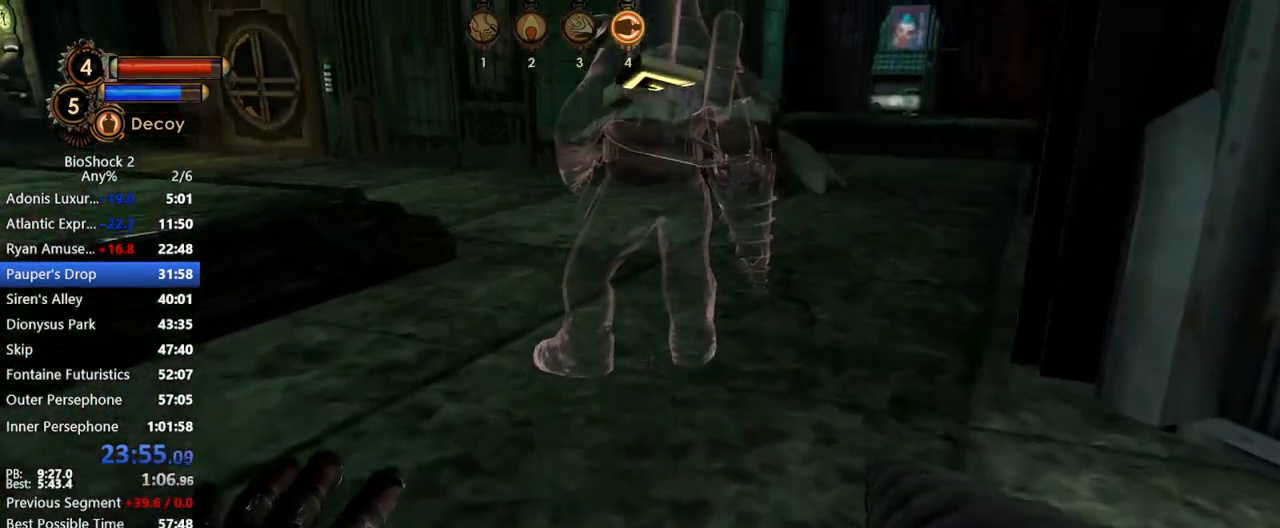
{"keys": ["w"], "mouse": [], "events": [[67, "x", "down"], [200, "x", "up"]]}
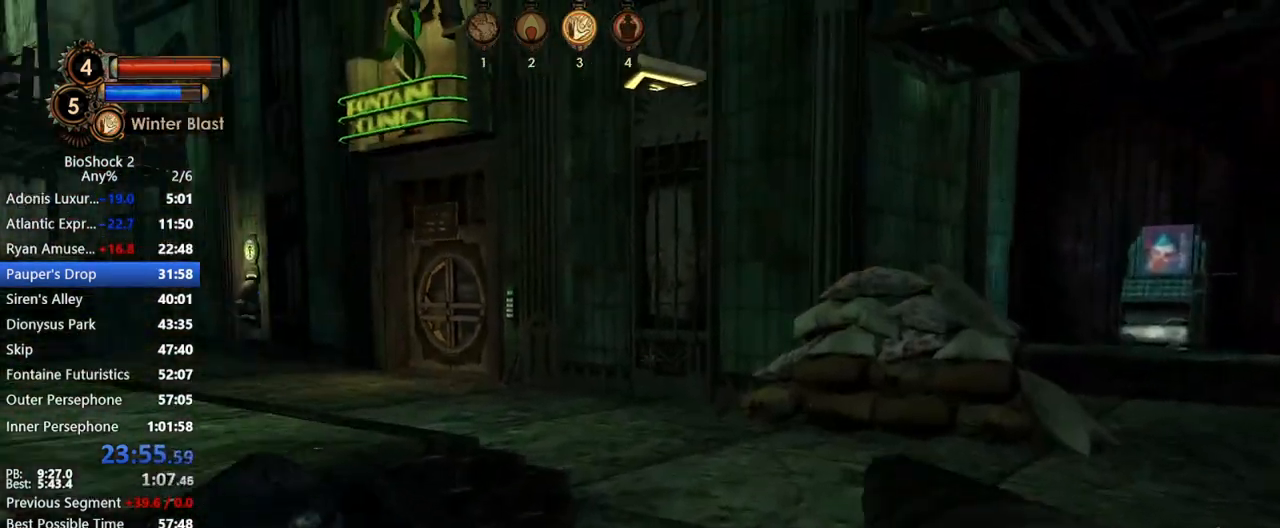
{"keys": ["w"], "mouse": [], "events": []}
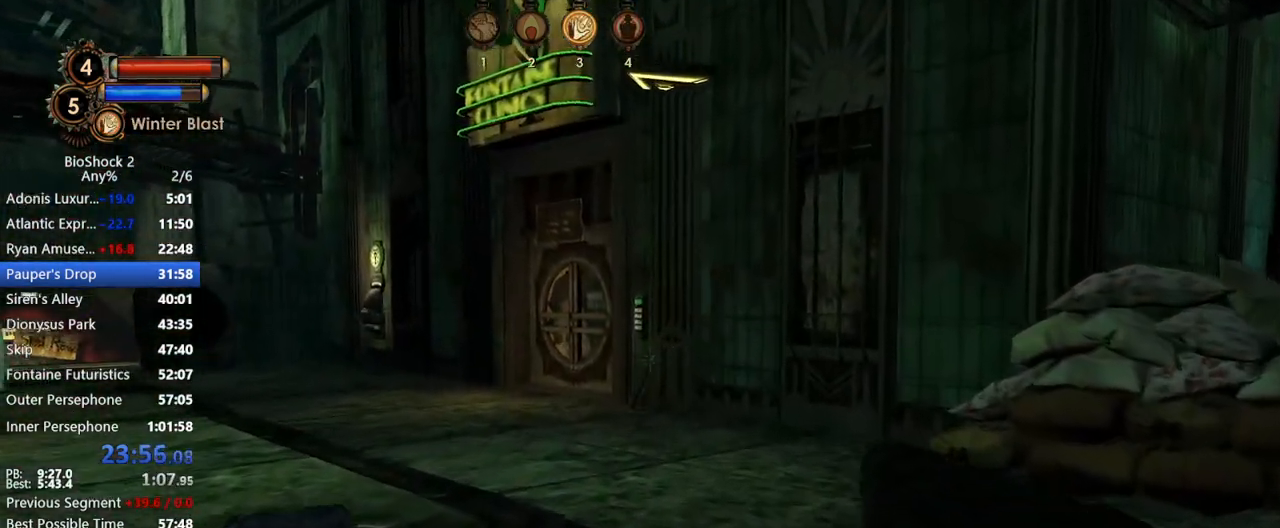
{"keys": ["w"], "mouse": [], "events": []}
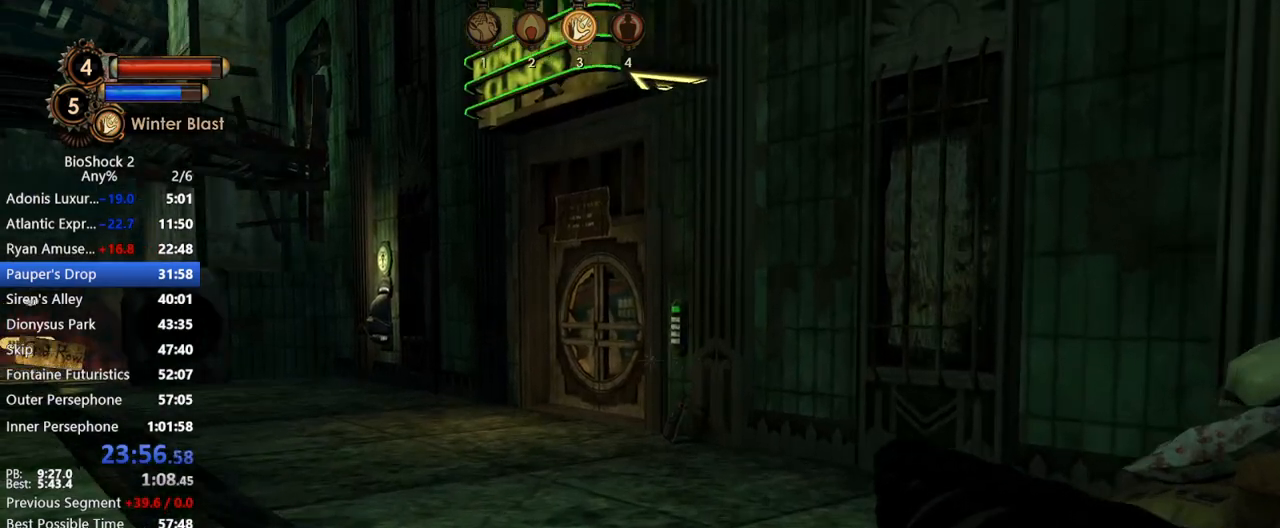
{"keys": ["w"], "mouse": [], "events": []}
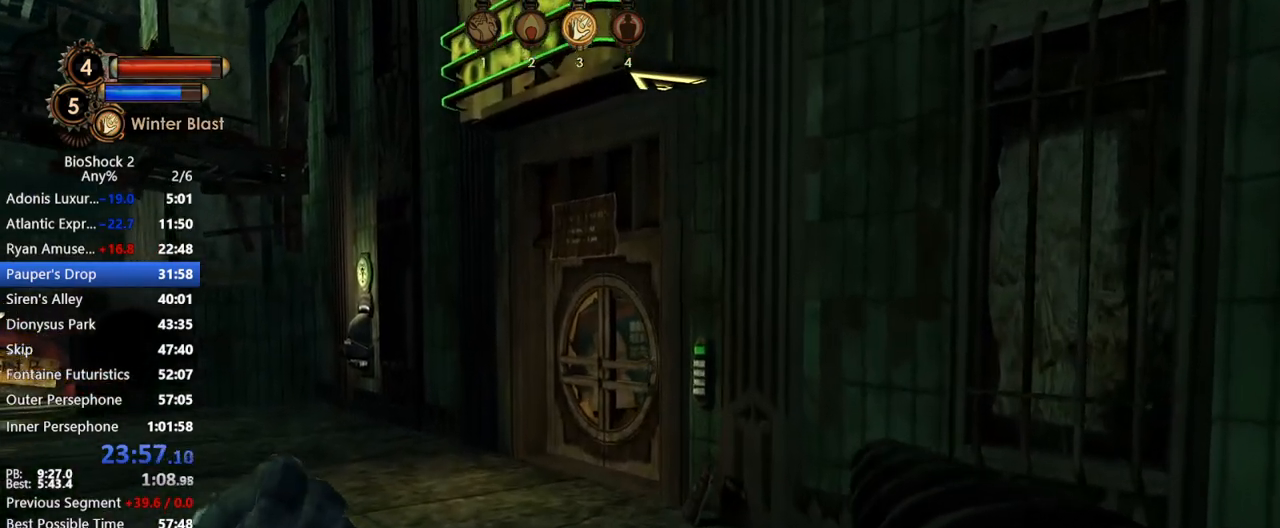
{"keys": ["w"], "mouse": [], "events": []}
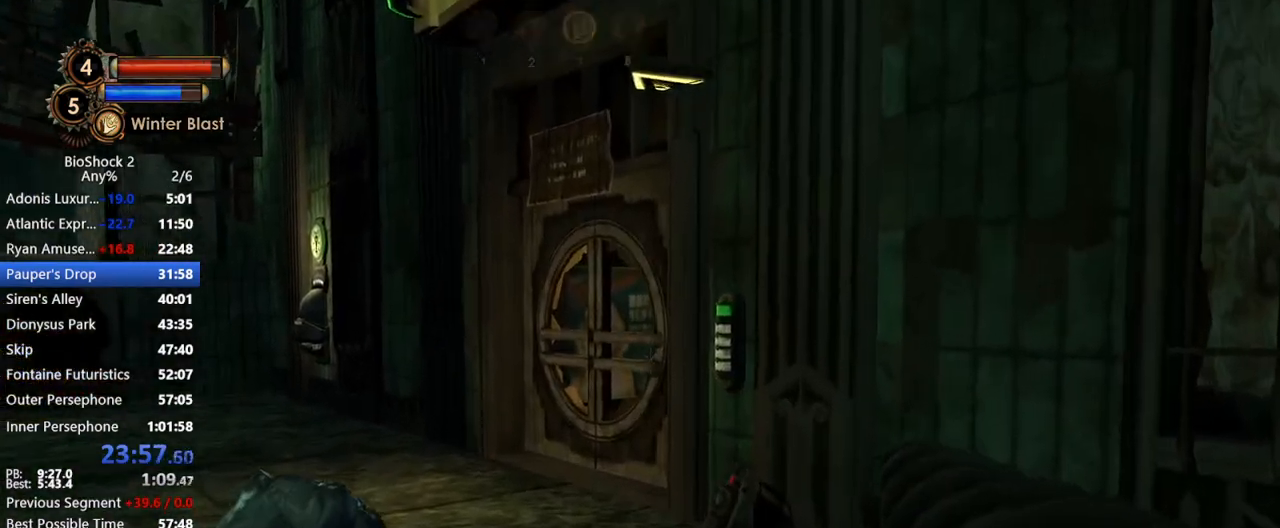
{"keys": ["w"], "mouse": [], "events": []}
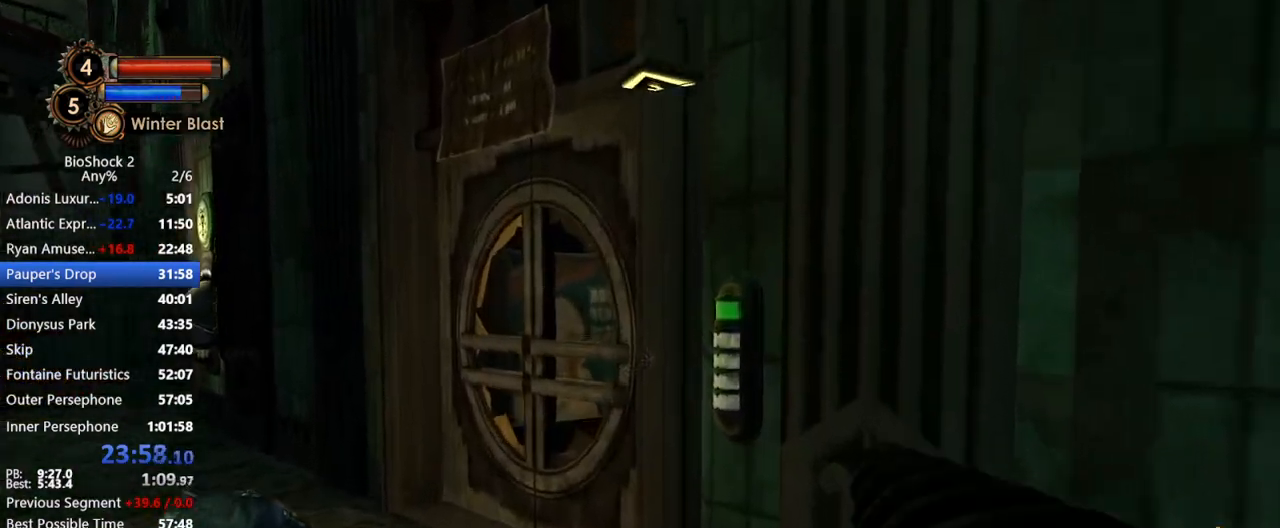
{"keys": [], "mouse": [], "events": [[333, "mouse_wheel_up", "down"], [433, "w", "up"], [483, "mouse_wheel_up", "up"]]}
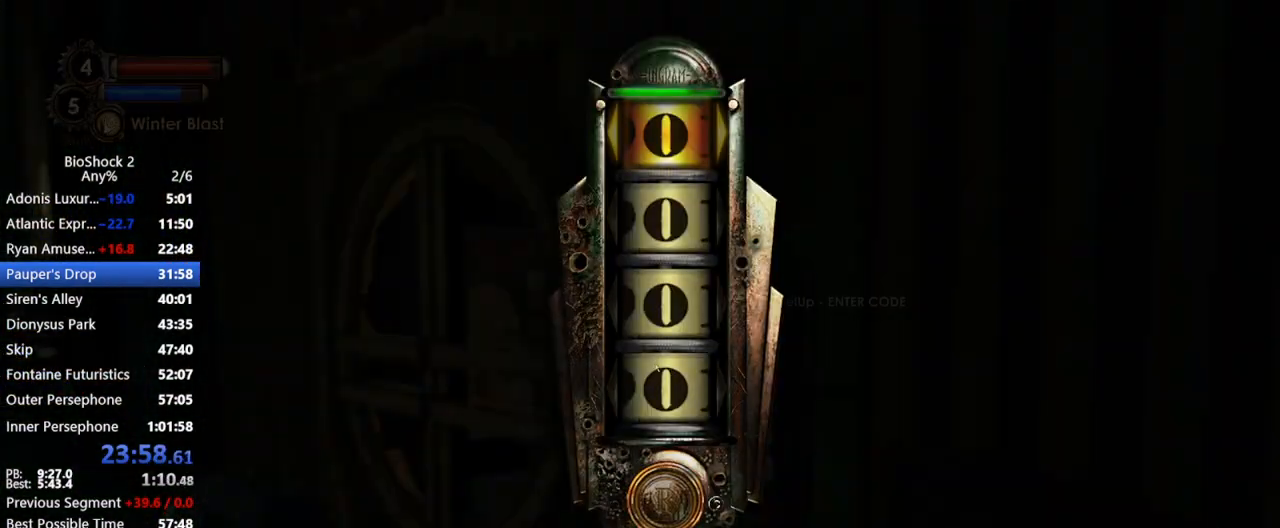
{"keys": [], "mouse": ["left"], "events": [[350, "mouse_left", "down"], [400, "mouse_left", "up"], [500, "mouse_left", "down"]]}
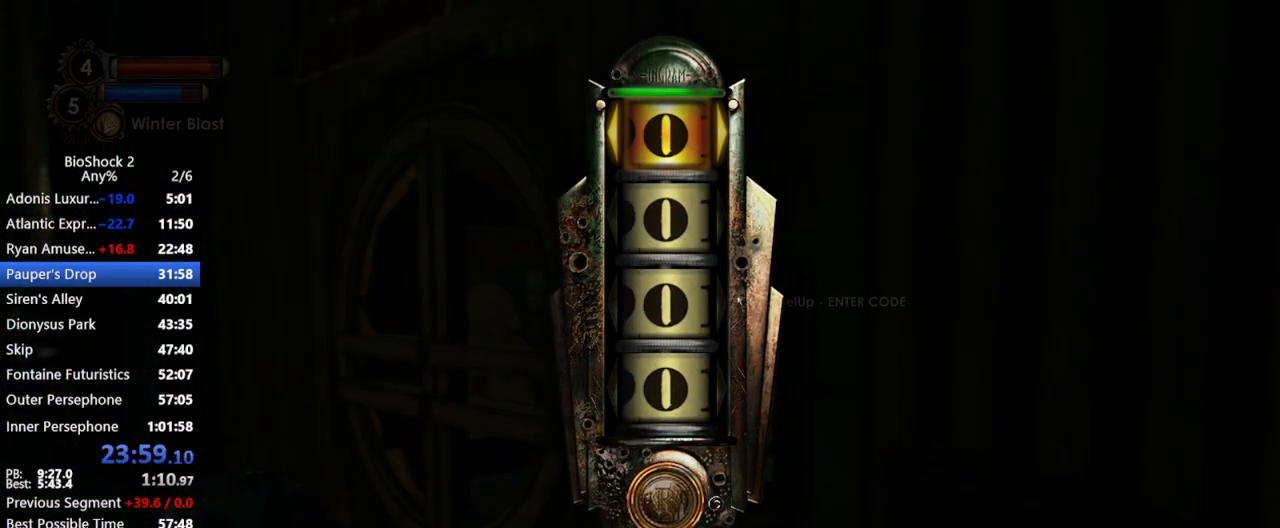
{"keys": [], "mouse": ["left"], "events": [[100, "mouse_left", "up"], [133, "mouse_left", "down"], [233, "mouse_left", "up"], [267, "mouse_left", "down"], [367, "mouse_left", "up"], [417, "mouse_left", "down"]]}
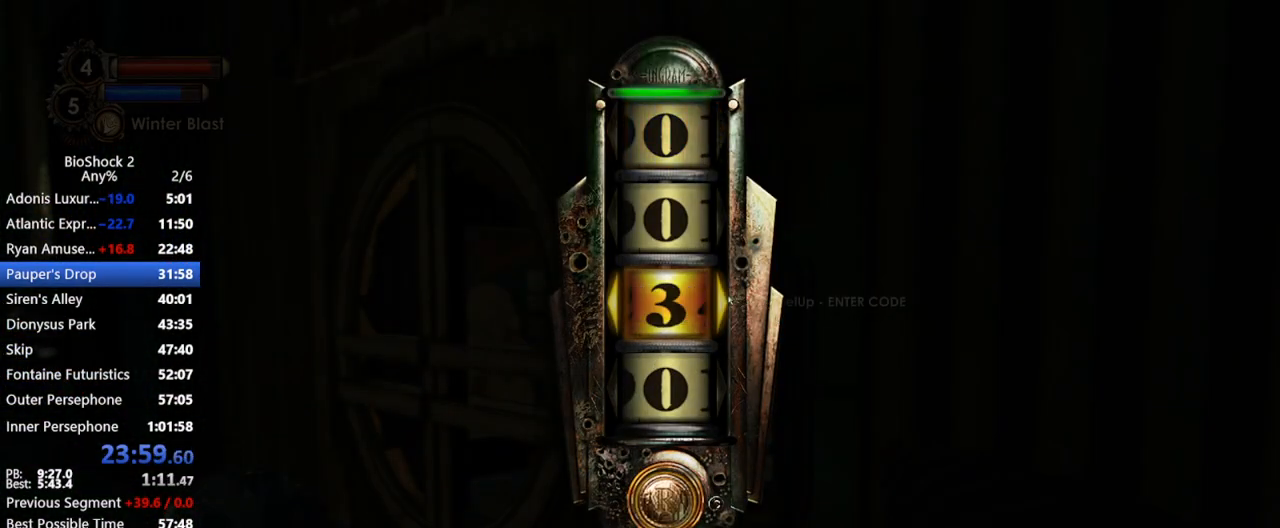
{"keys": [], "mouse": [], "events": [[17, "mouse_left", "up"], [50, "mouse_left", "down"], [100, "mouse_left", "up"]]}
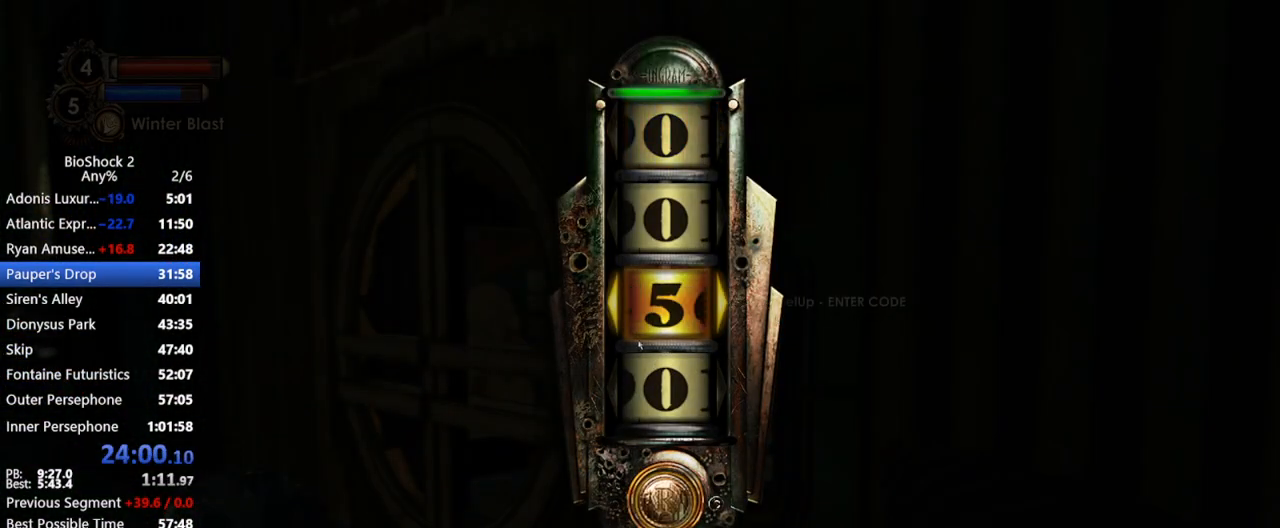
{"keys": [], "mouse": ["left"], "events": [[217, "mouse_left", "down"], [300, "mouse_left", "up"], [483, "mouse_left", "down"]]}
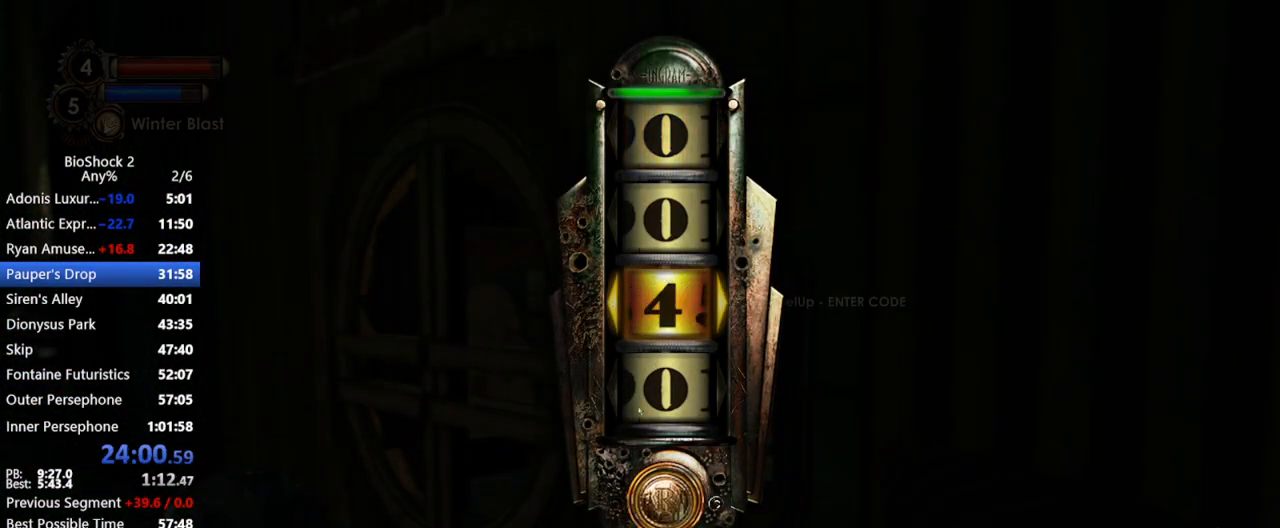
{"keys": [], "mouse": [], "events": [[83, "mouse_left", "up"], [183, "mouse_left", "down"], [267, "mouse_left", "up"], [317, "mouse_left", "down"], [417, "mouse_left", "up"]]}
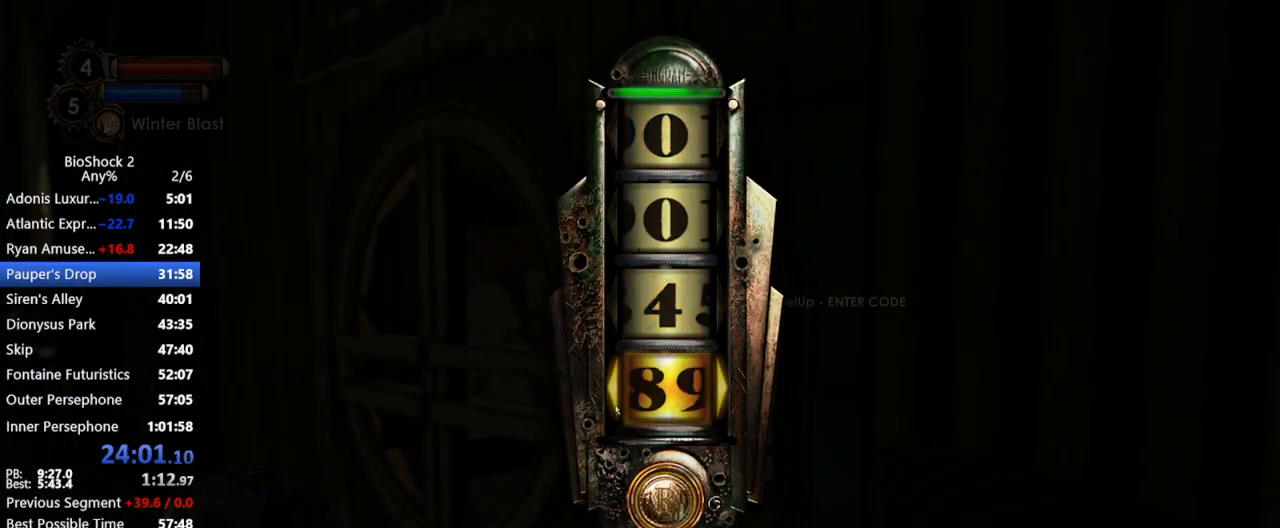
{"keys": [], "mouse": ["left"], "events": [[17, "mouse_left", "down"], [67, "mouse_left", "up"], [433, "mouse_left", "down"]]}
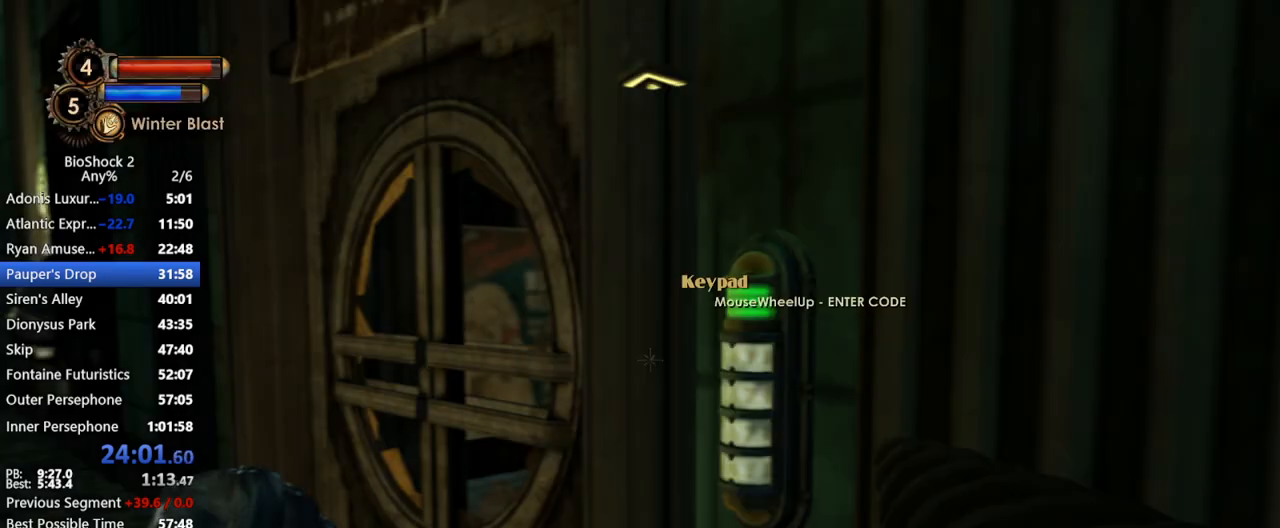
{"keys": ["a", "w"], "mouse": [], "events": [[33, "mouse_left", "up"], [67, "a", "down"], [67, "w", "down"]]}
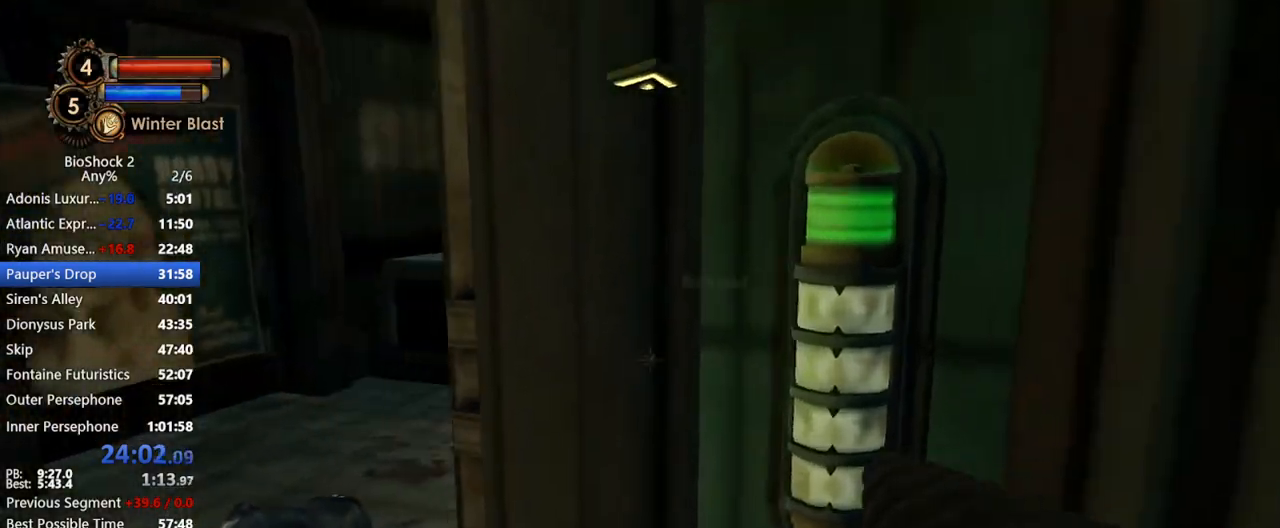
{"keys": ["w"], "mouse": [], "events": [[367, "a", "up"]]}
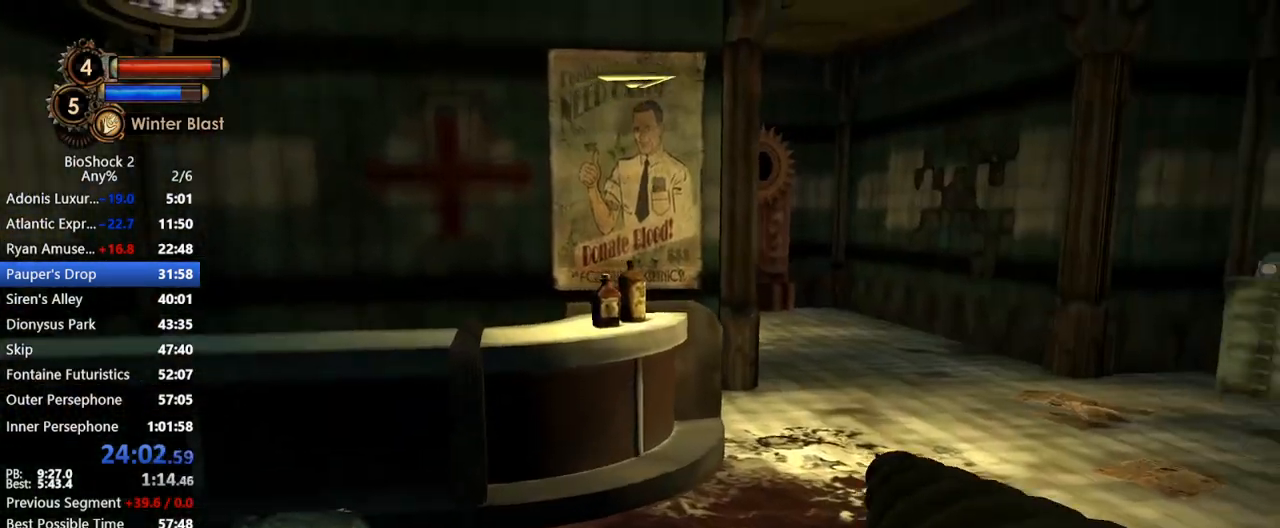
{"keys": ["w"], "mouse": [], "events": []}
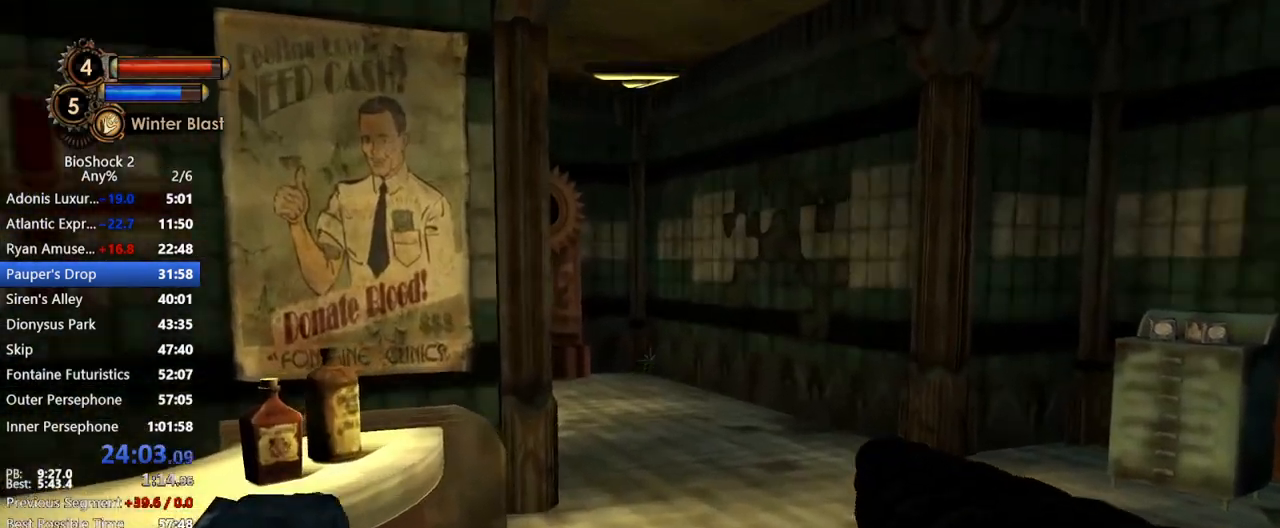
{"keys": ["w"], "mouse": [], "events": []}
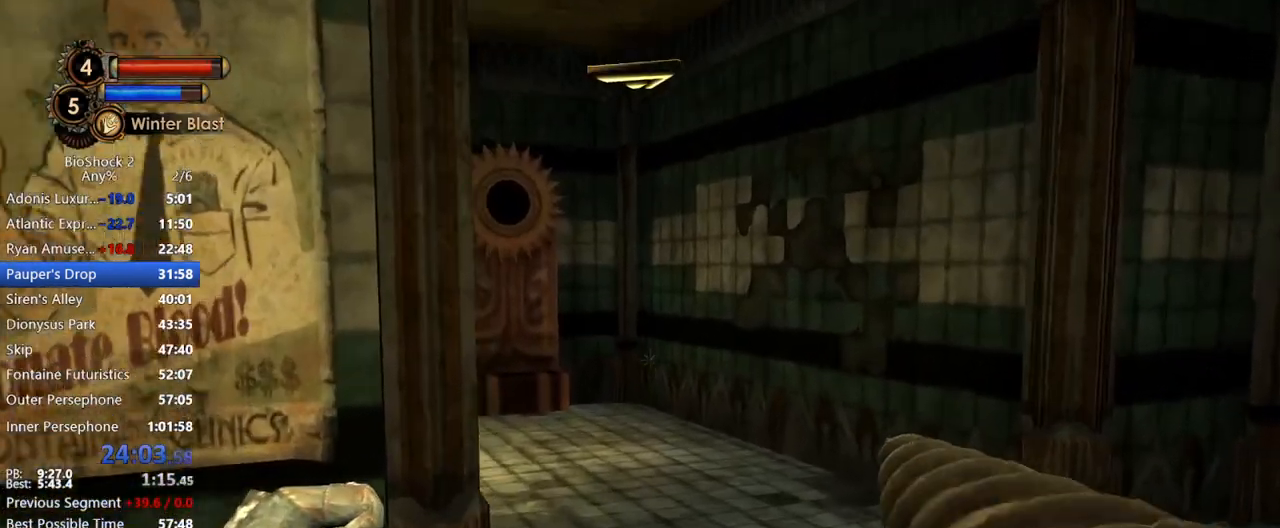
{"keys": ["d", "w"], "mouse": [], "events": [[500, "d", "down"]]}
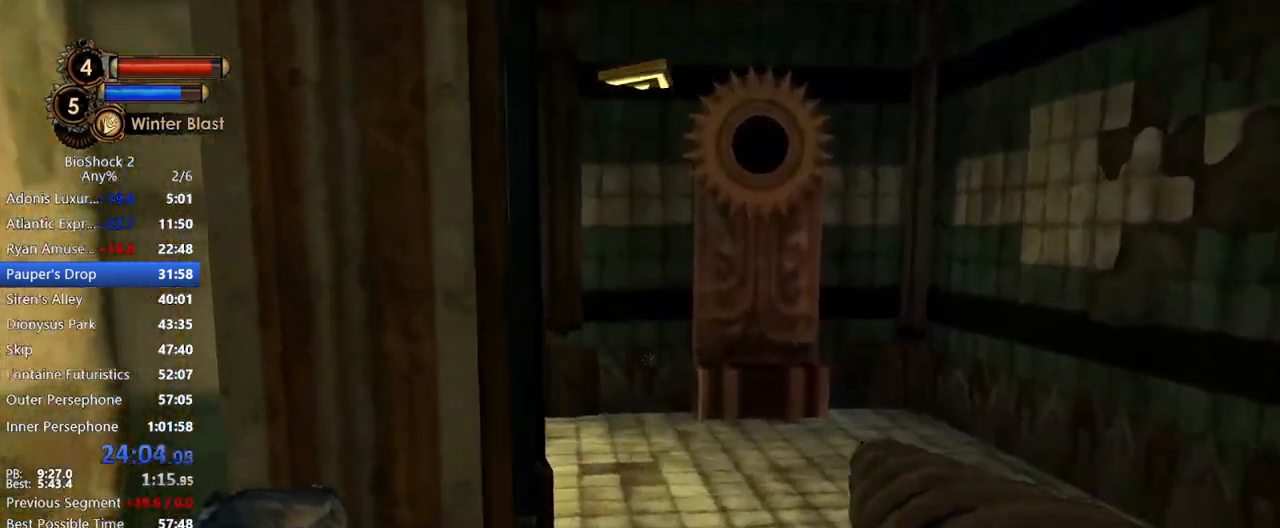
{"keys": ["d", "w"], "mouse": [], "events": [[200, "d", "up"], [433, "d", "down"]]}
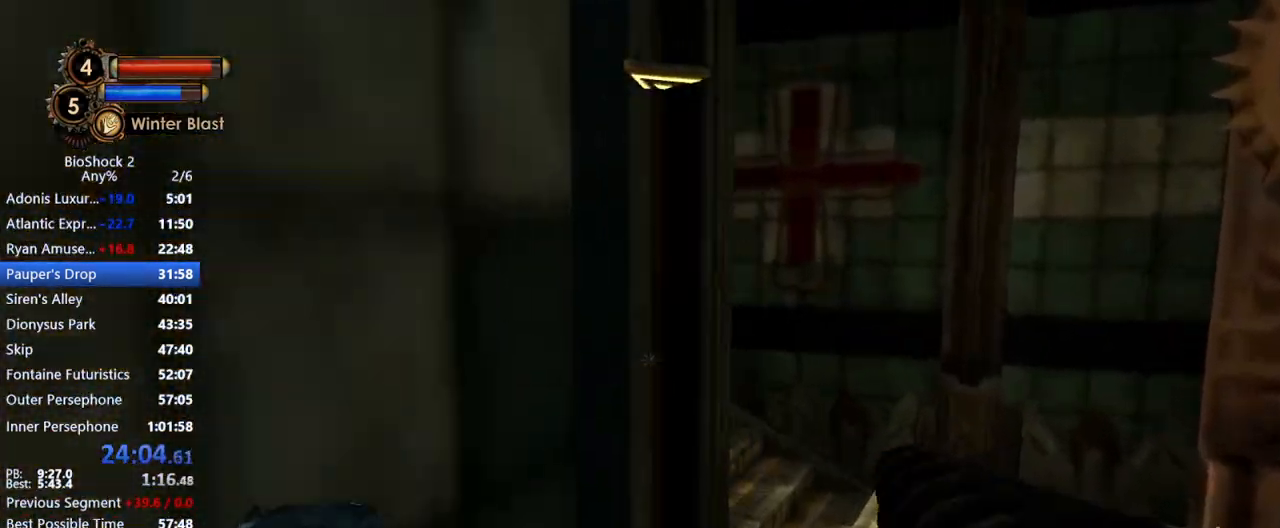
{"keys": ["a", "w"], "mouse": [], "events": [[167, "d", "up"], [400, "a", "down"]]}
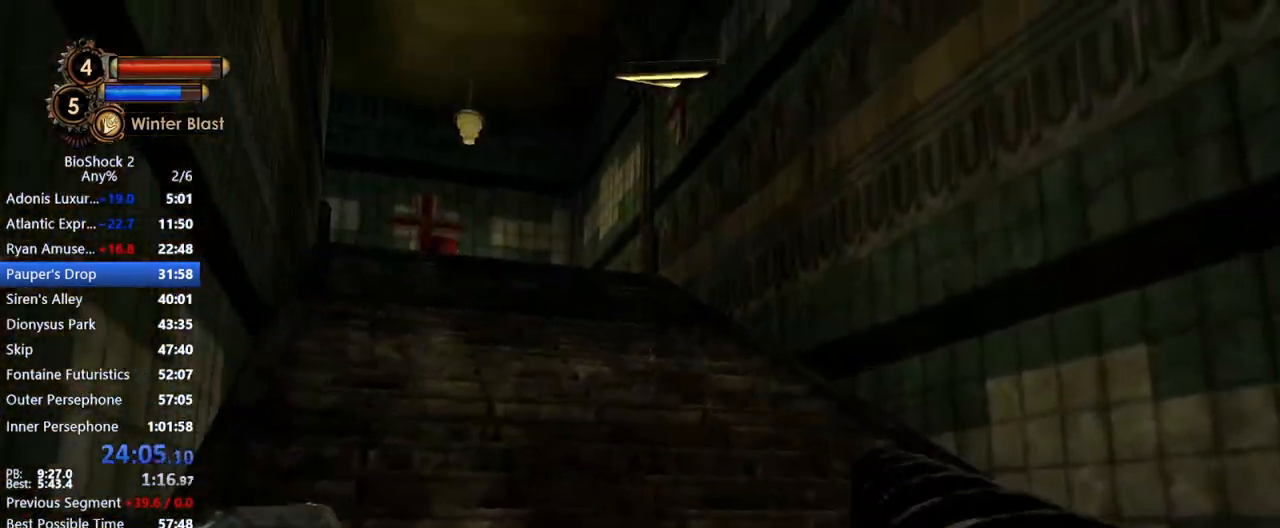
{"keys": ["a", "w"], "mouse": [], "events": []}
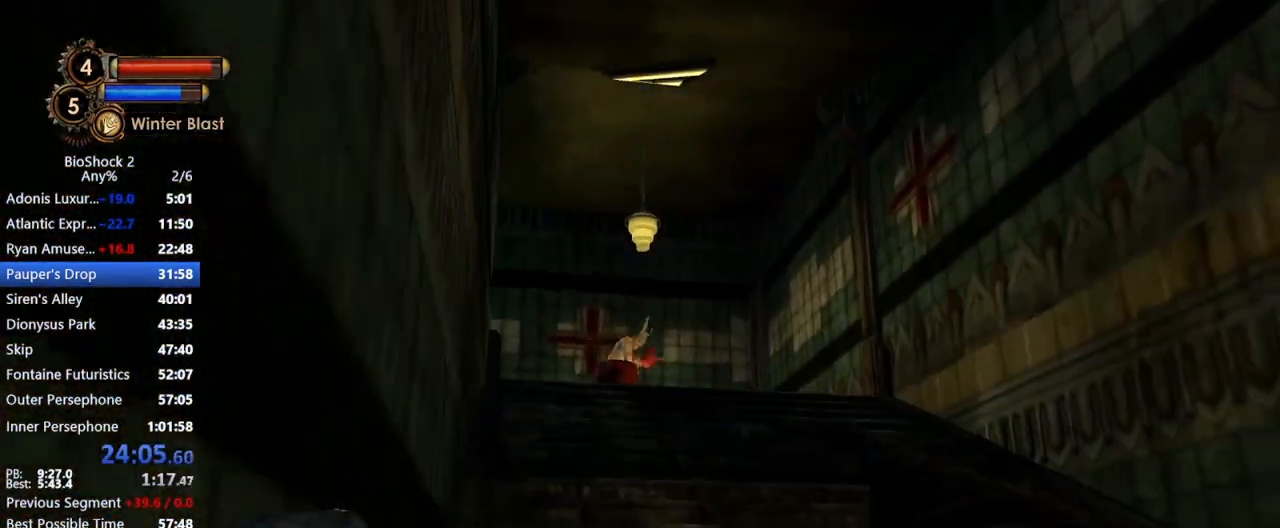
{"keys": ["a", "w"], "mouse": [], "events": []}
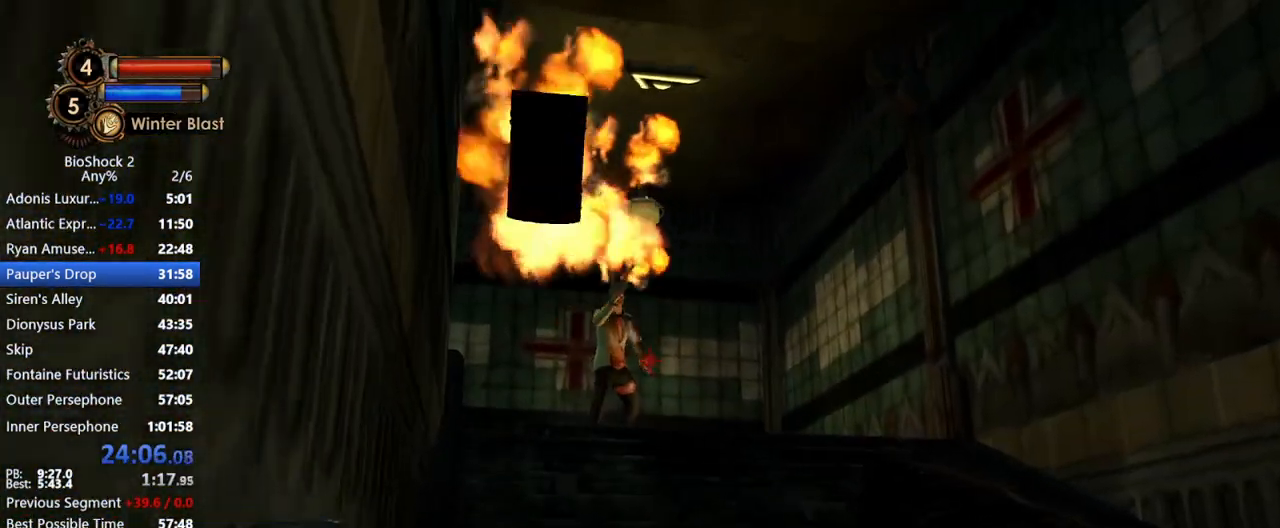
{"keys": ["a", "w"], "mouse": [], "events": [[117, "mouse_right", "down"], [217, "mouse_right", "up"]]}
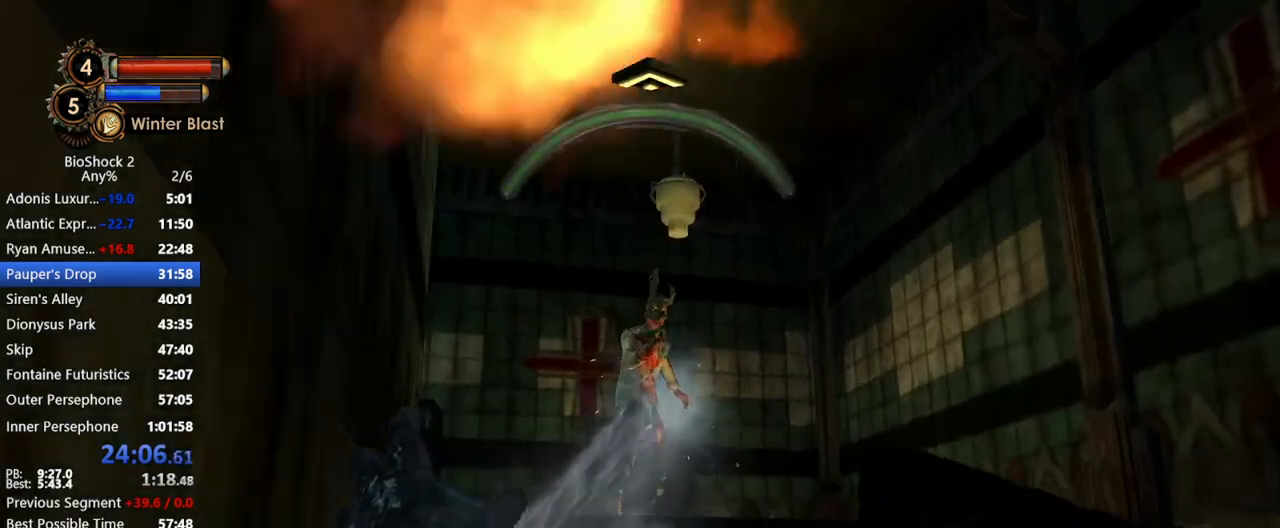
{"keys": ["w"], "mouse": [], "events": [[267, "a", "up"]]}
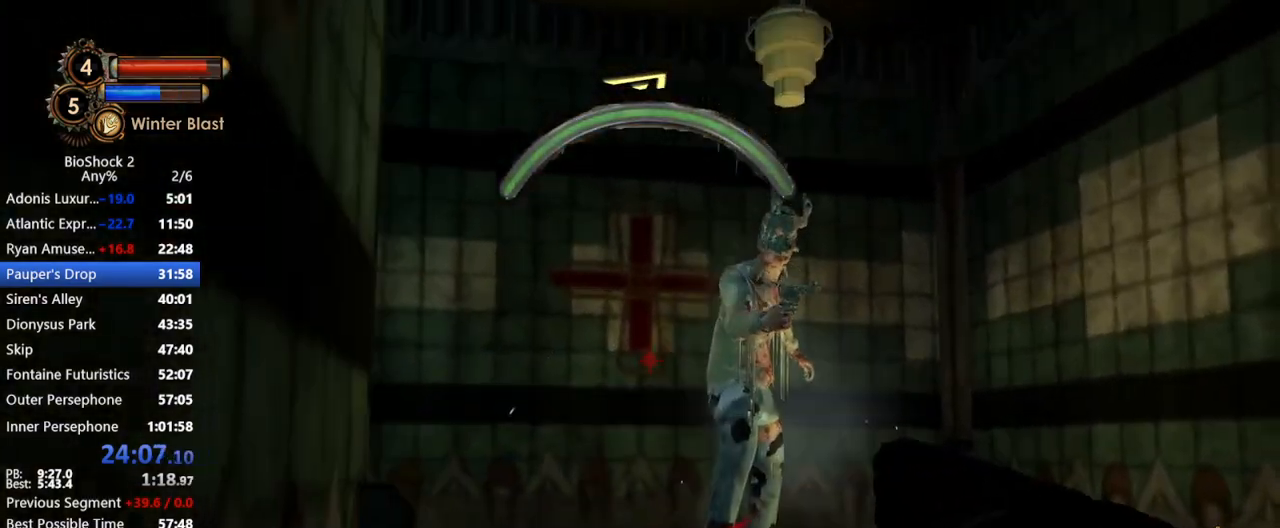
{"keys": ["w"], "mouse": [], "events": []}
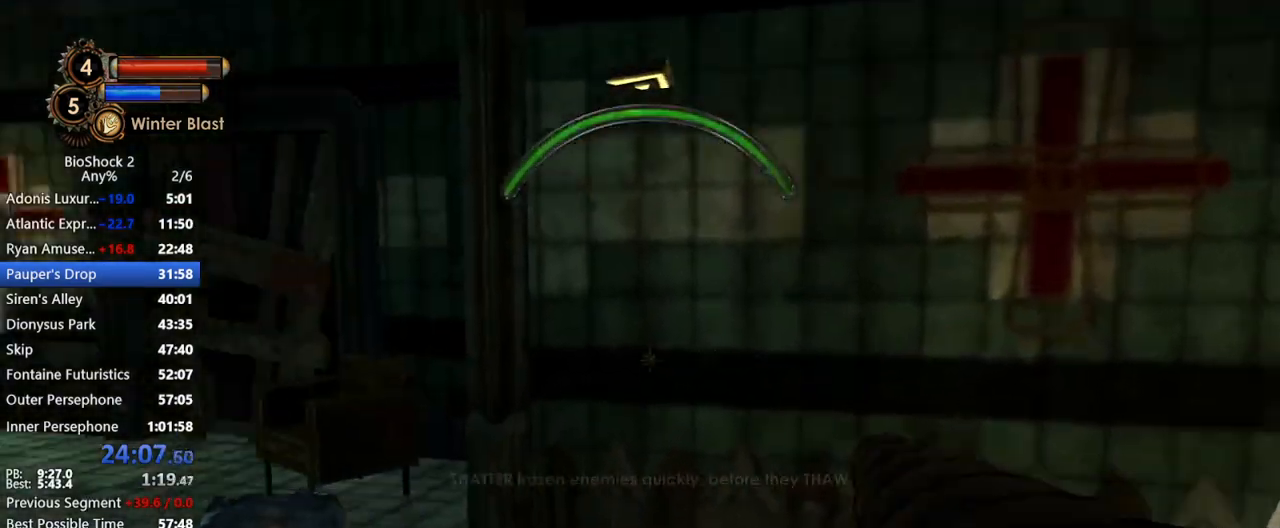
{"keys": ["a", "w"], "mouse": [], "events": [[217, "a", "down"]]}
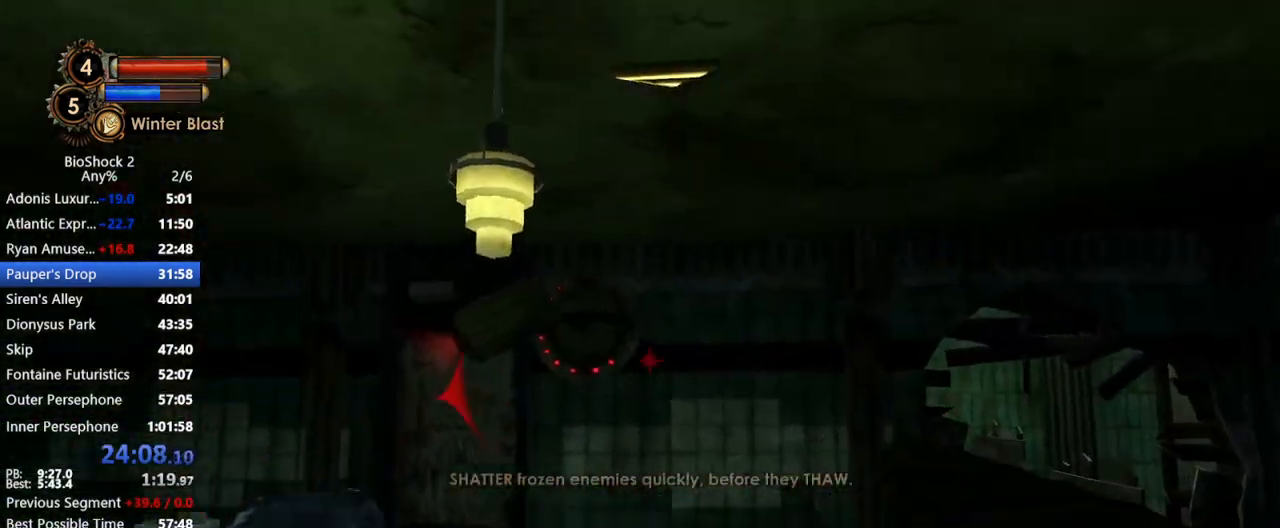
{"keys": ["a", "w"], "mouse": [], "events": [[33, "mouse_right", "down"], [133, "mouse_right", "up"]]}
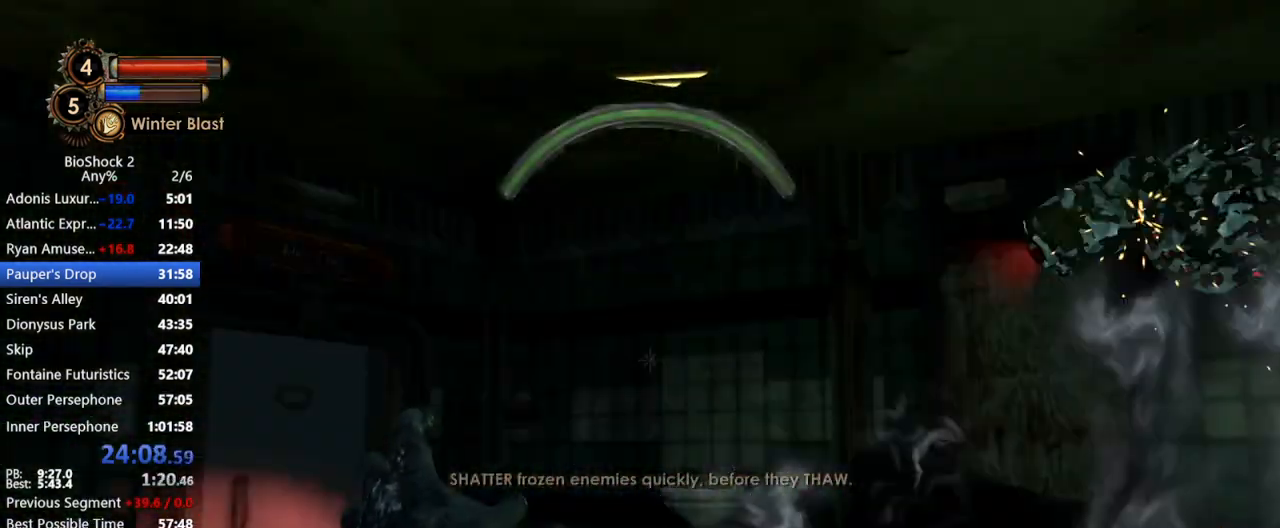
{"keys": ["w"], "mouse": [], "events": [[150, "a", "up"]]}